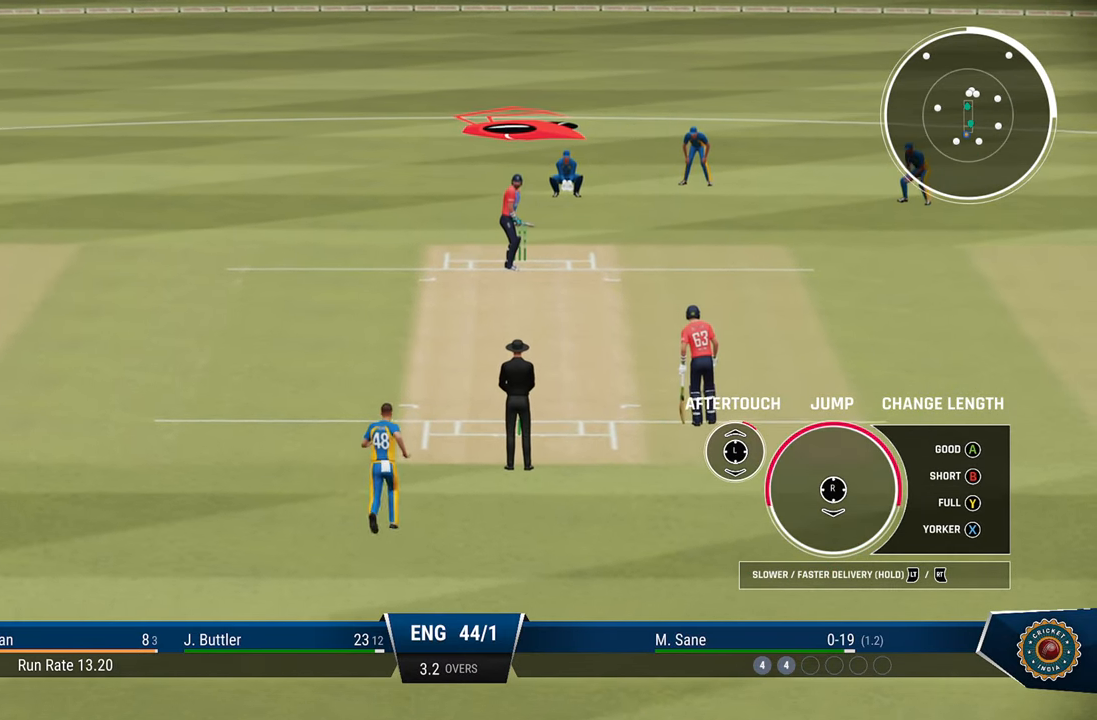
Gameplay with a controller (PlayStation layout); each line is a JSON object with the inputs held at the frame after it. "events" lists button and stick changes between this image and that frame as [ms after this image, input, new state], when the widget could be followed in between.
{"buttons": ["R2"], "left_stick": "up-right", "right_stick": "center", "events": [[183, "right_stick", "down"], [317, "right_stick", "center"]]}
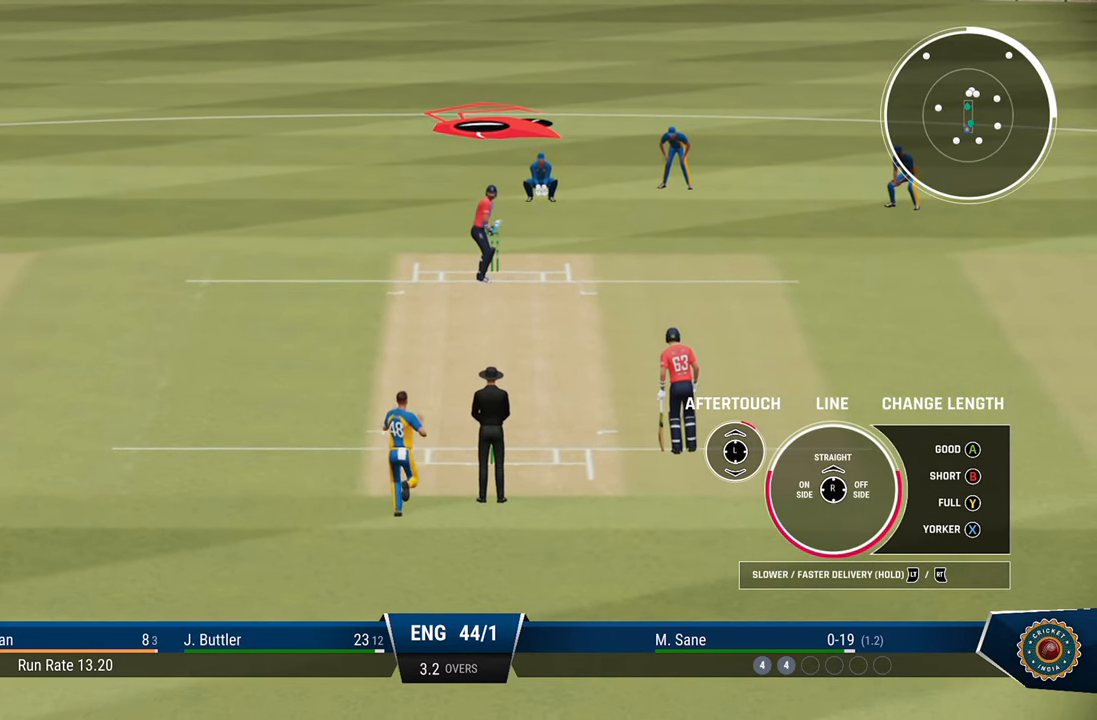
{"buttons": ["R2"], "left_stick": "up-right", "right_stick": "up", "events": [[417, "right_stick", "up"]]}
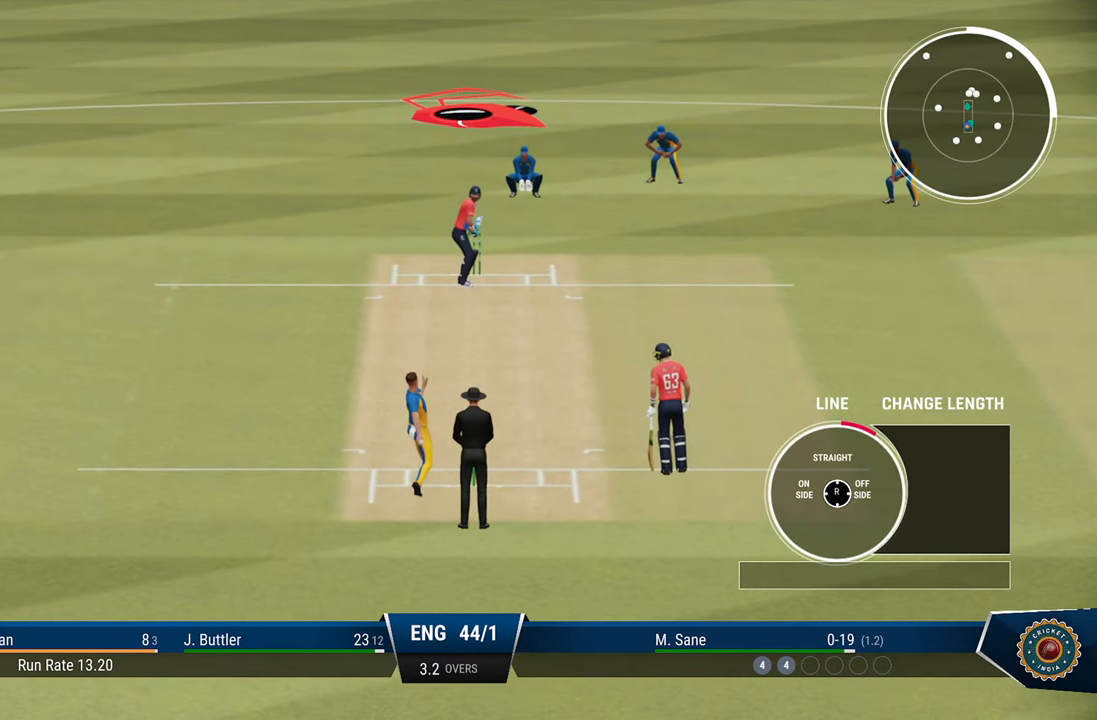
{"buttons": [], "left_stick": "center", "right_stick": "center", "events": [[100, "right_stick", "center"], [117, "R2", "up"], [217, "left_stick", "center"]]}
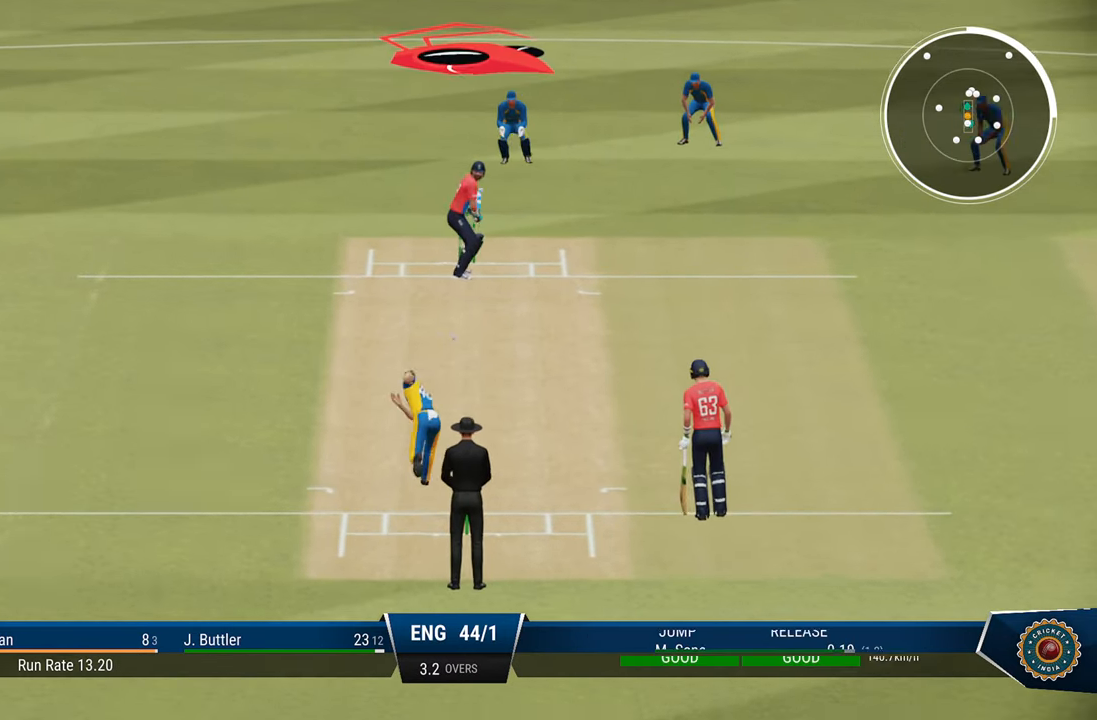
{"buttons": [], "left_stick": "center", "right_stick": "center", "events": []}
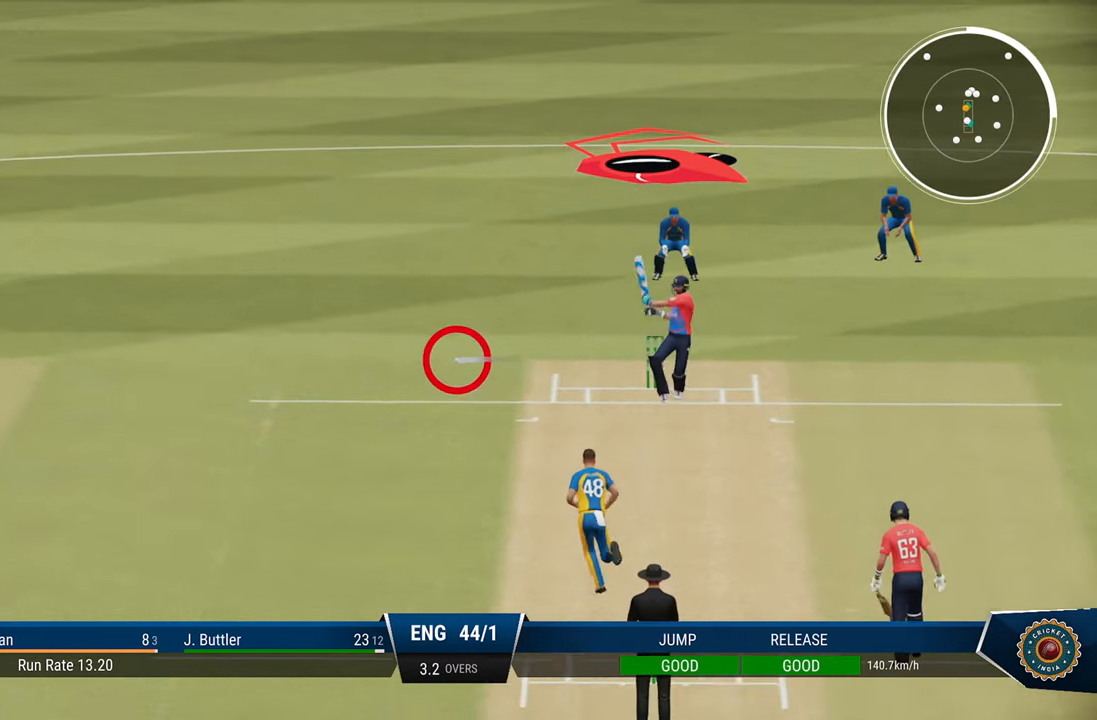
{"buttons": [], "left_stick": "center", "right_stick": "center", "events": []}
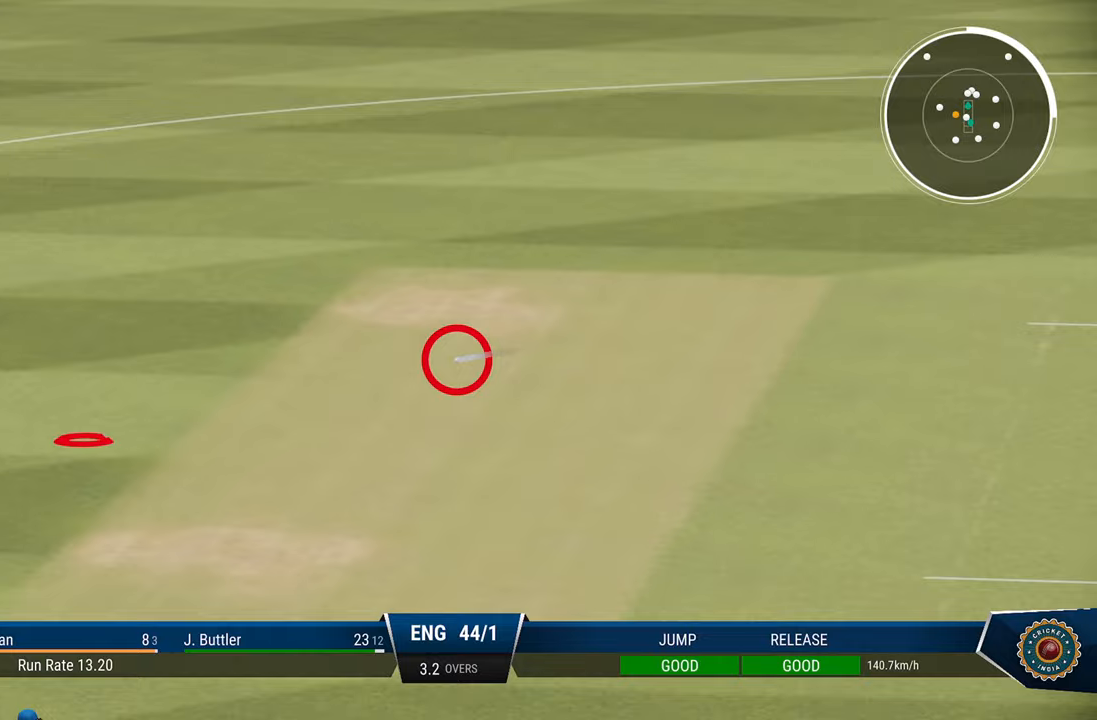
{"buttons": [], "left_stick": "center", "right_stick": "center", "events": []}
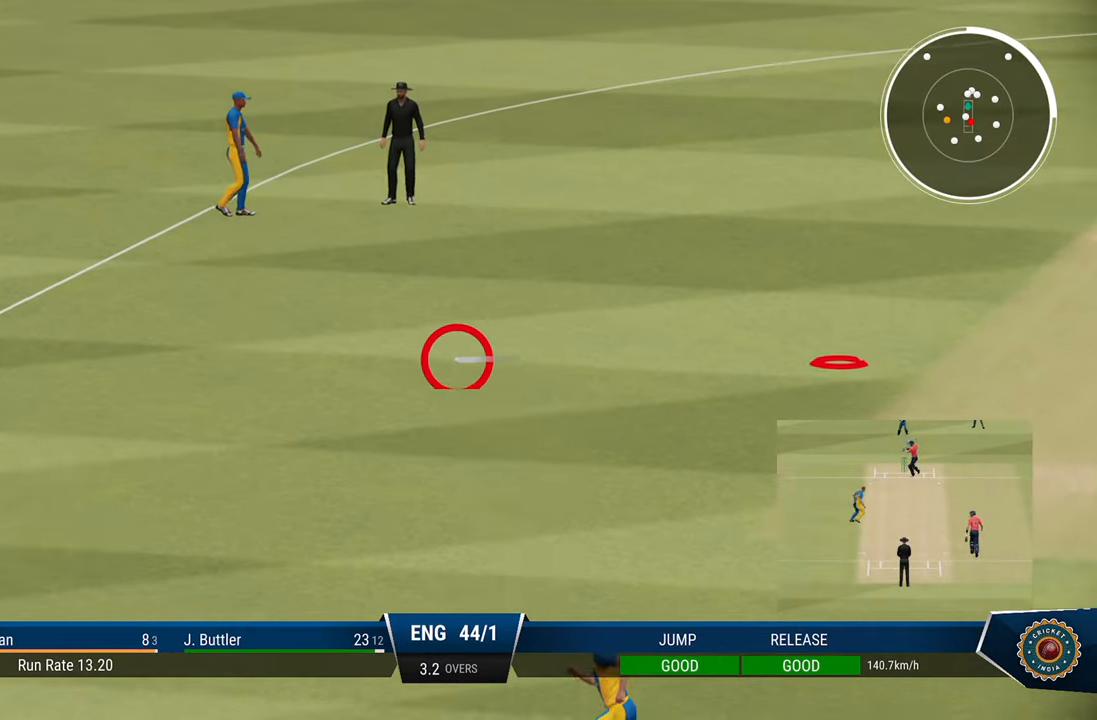
{"buttons": [], "left_stick": "center", "right_stick": "center", "events": []}
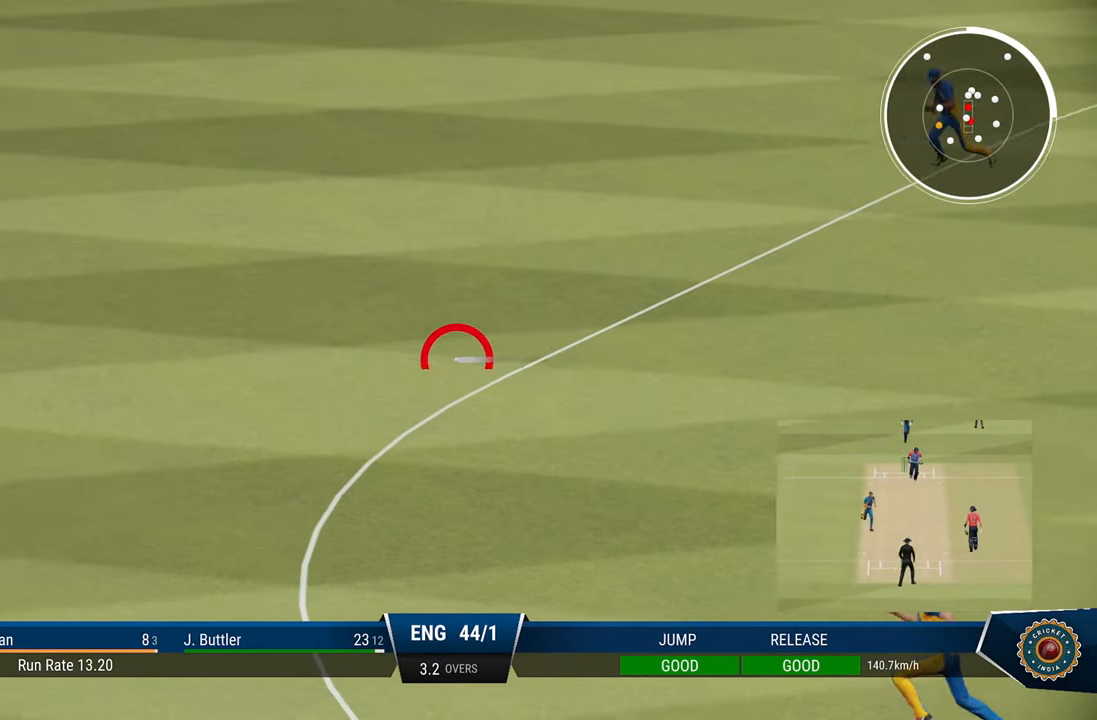
{"buttons": [], "left_stick": "center", "right_stick": "center", "events": []}
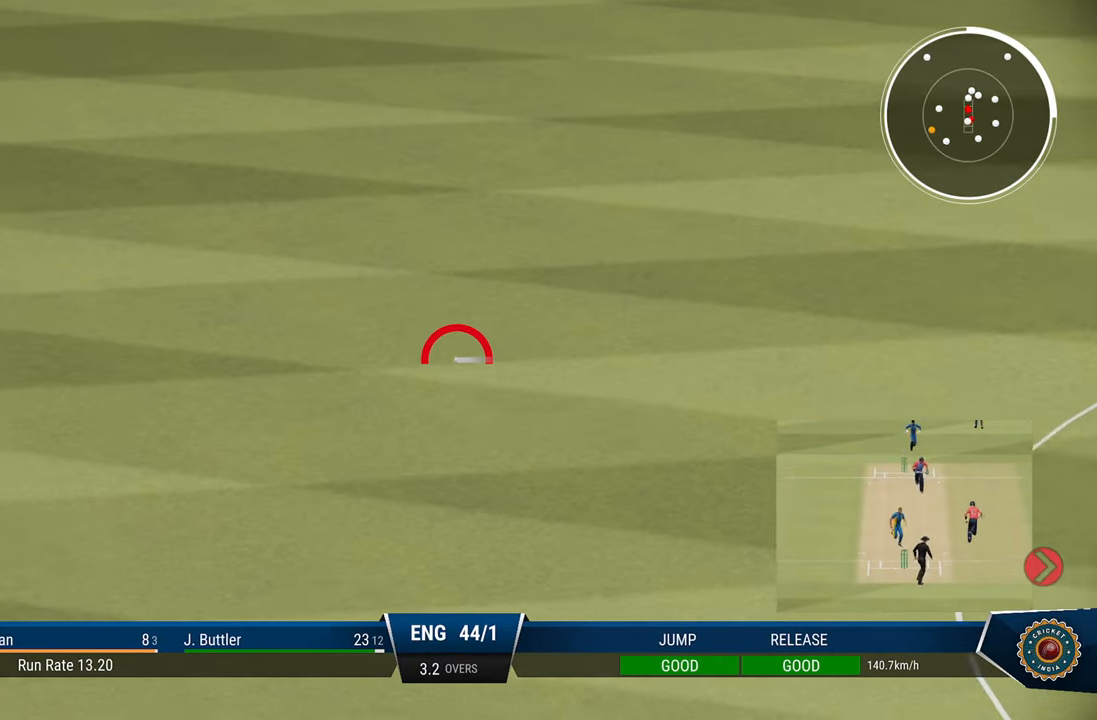
{"buttons": [], "left_stick": "center", "right_stick": "center", "events": []}
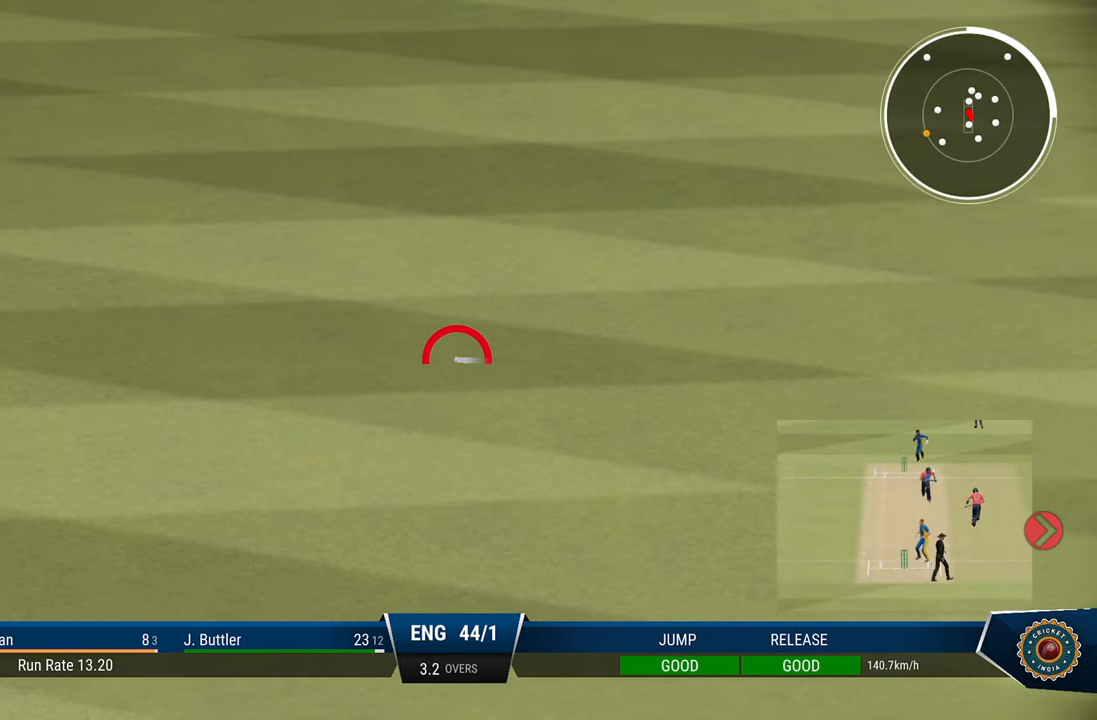
{"buttons": [], "left_stick": "center", "right_stick": "center", "events": []}
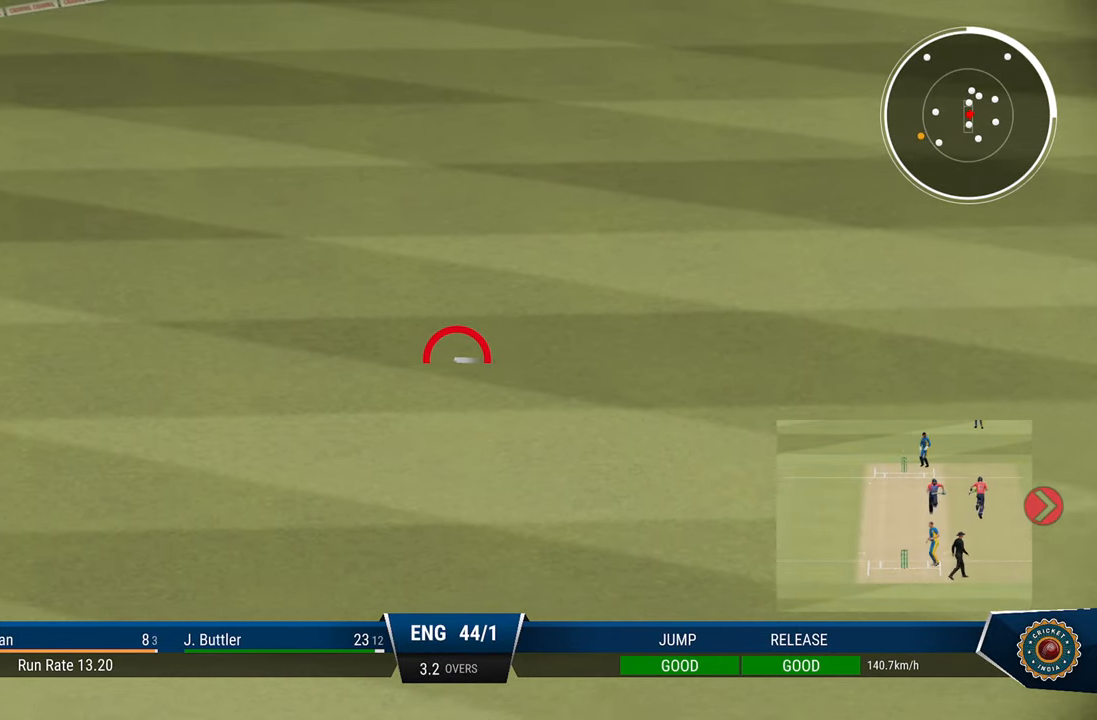
{"buttons": ["CROSS"], "left_stick": "center", "right_stick": "center", "events": [[433, "CROSS", "down"]]}
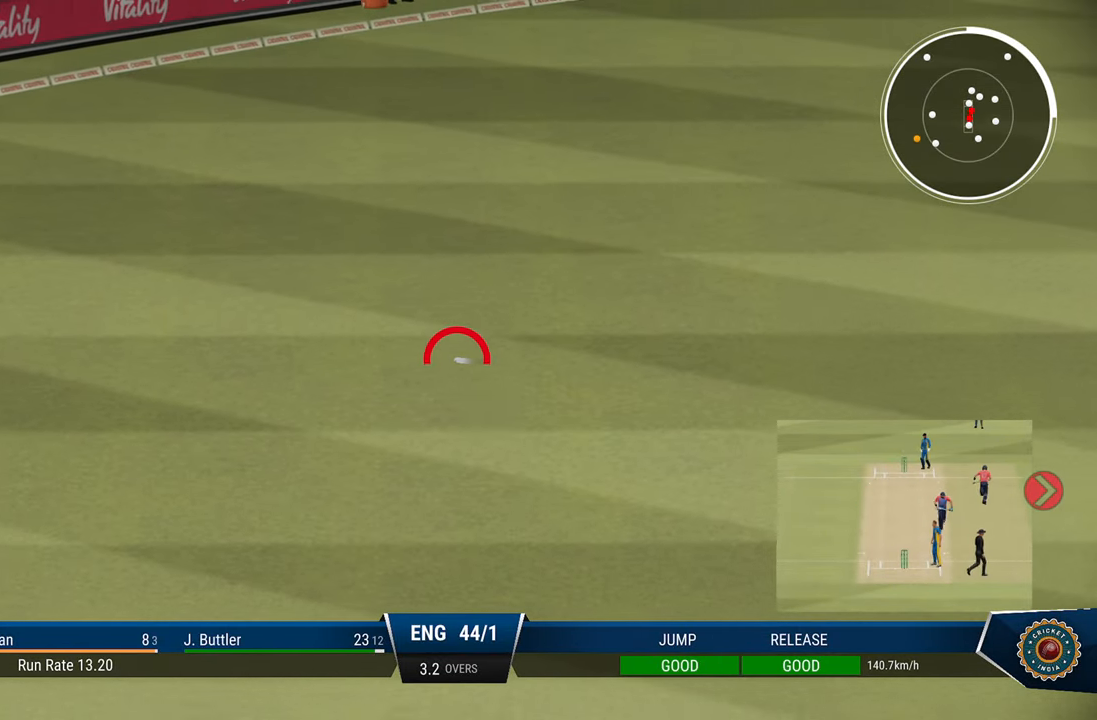
{"buttons": [], "left_stick": "center", "right_stick": "center", "events": [[17, "CROSS", "up"], [117, "CROSS", "down"], [167, "CROSS", "up"], [300, "CROSS", "down"], [383, "CROSS", "up"]]}
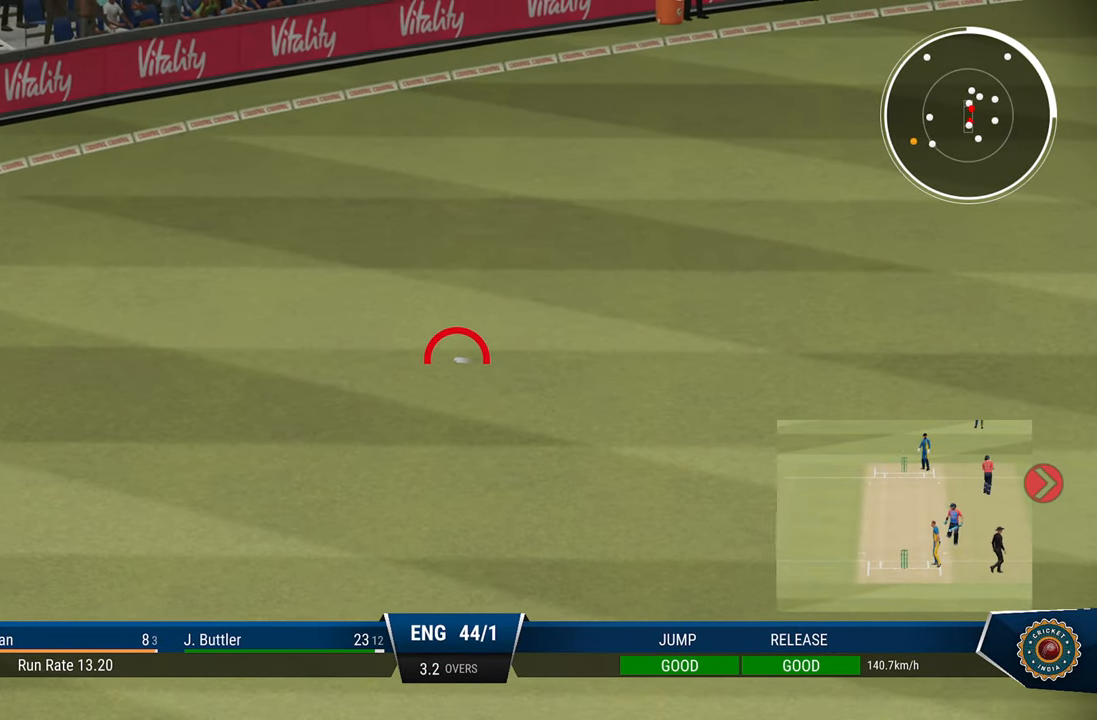
{"buttons": [], "left_stick": "center", "right_stick": "center", "events": [[317, "CROSS", "down"], [400, "CROSS", "up"]]}
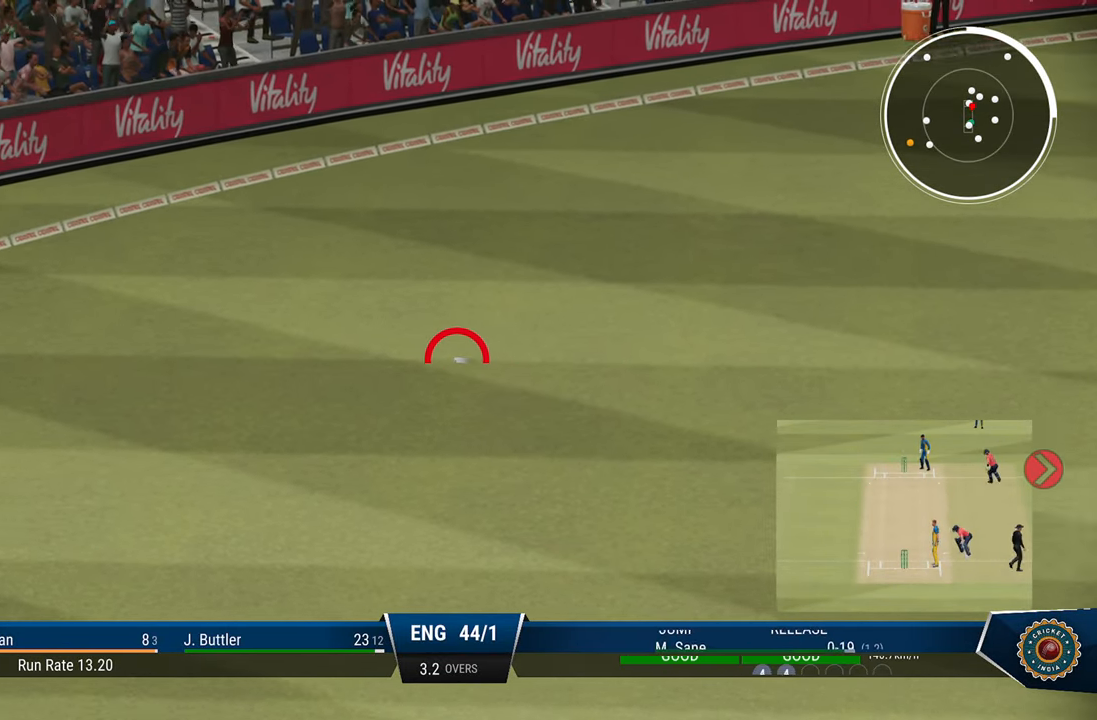
{"buttons": ["CROSS"], "left_stick": "center", "right_stick": "center", "events": [[33, "CROSS", "down"], [67, "CROSS", "up"], [300, "CROSS", "down"], [367, "CROSS", "up"], [483, "CROSS", "down"]]}
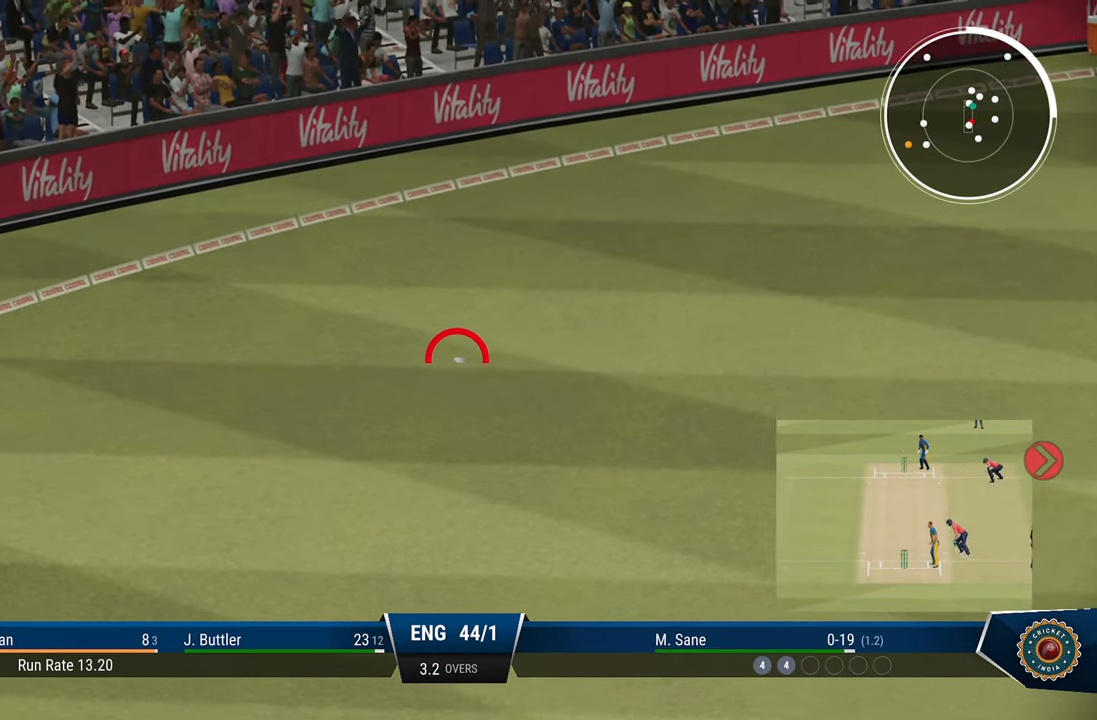
{"buttons": [], "left_stick": "center", "right_stick": "center", "events": [[83, "CROSS", "up"], [383, "CROSS", "down"], [483, "CROSS", "up"]]}
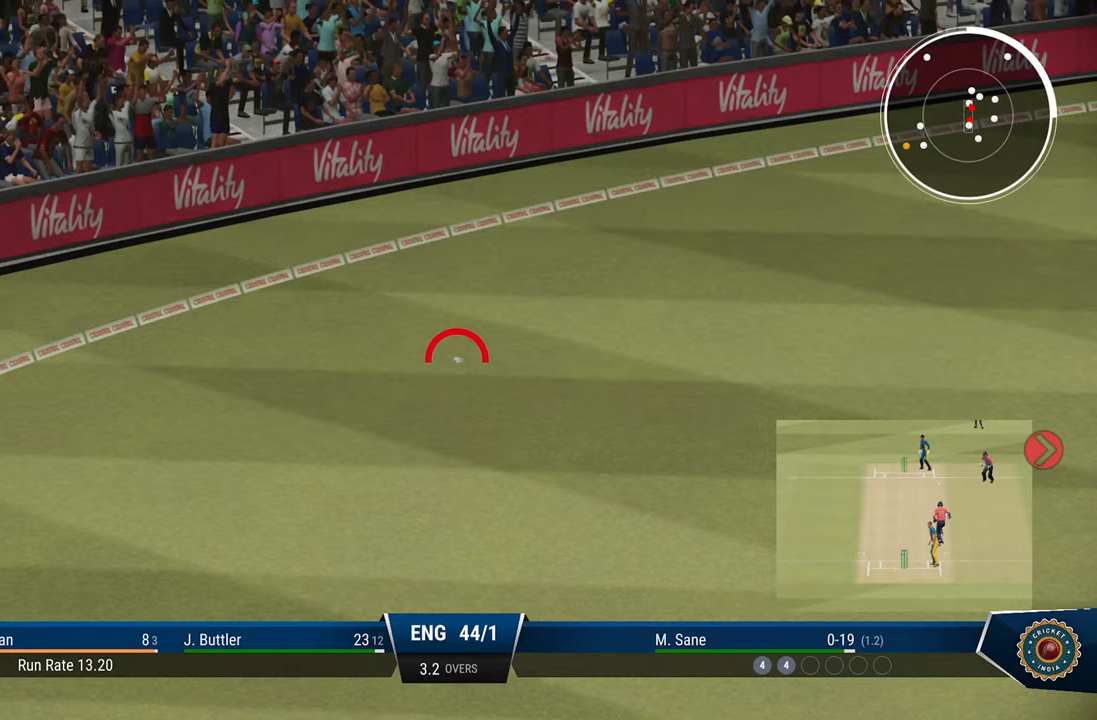
{"buttons": [], "left_stick": "center", "right_stick": "center", "events": [[33, "CROSS", "down"], [133, "CROSS", "up"]]}
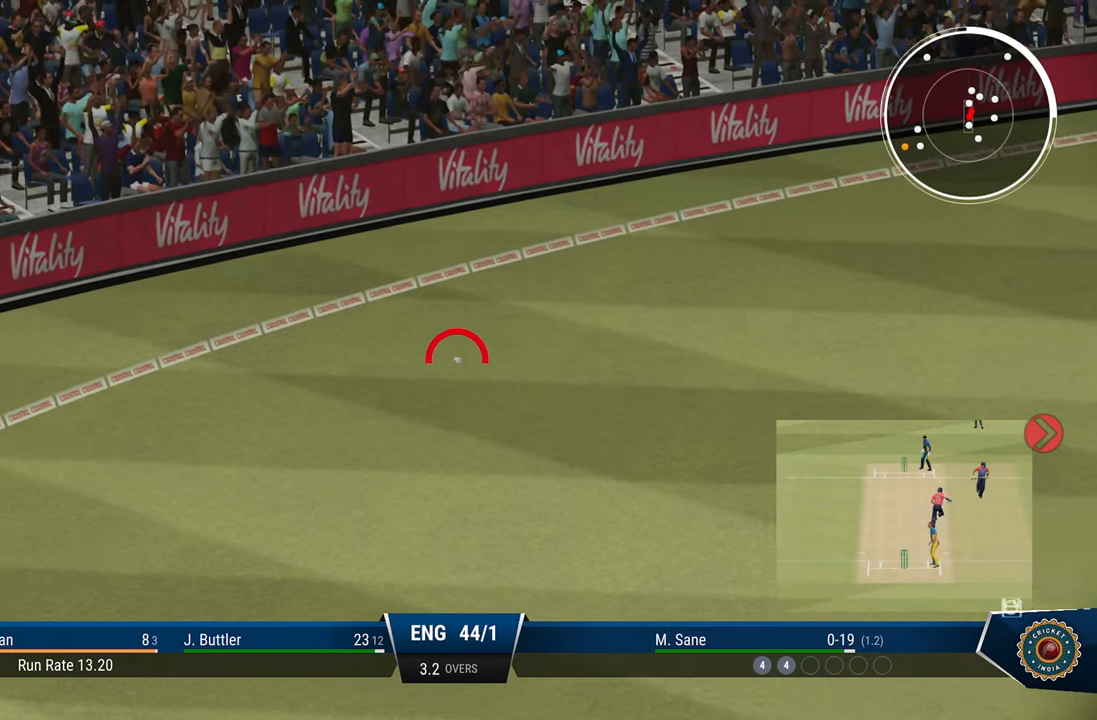
{"buttons": [], "left_stick": "center", "right_stick": "center", "events": [[33, "CROSS", "down"], [83, "CROSS", "up"], [167, "CROSS", "down"], [233, "CROSS", "up"]]}
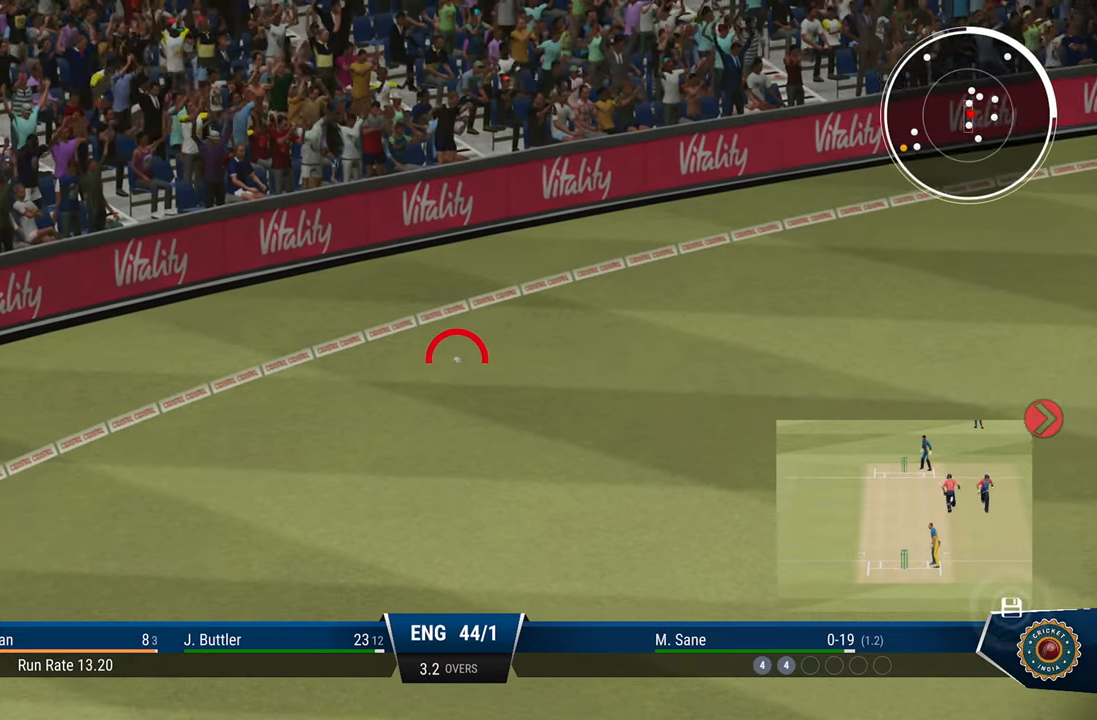
{"buttons": [], "left_stick": "center", "right_stick": "center", "events": []}
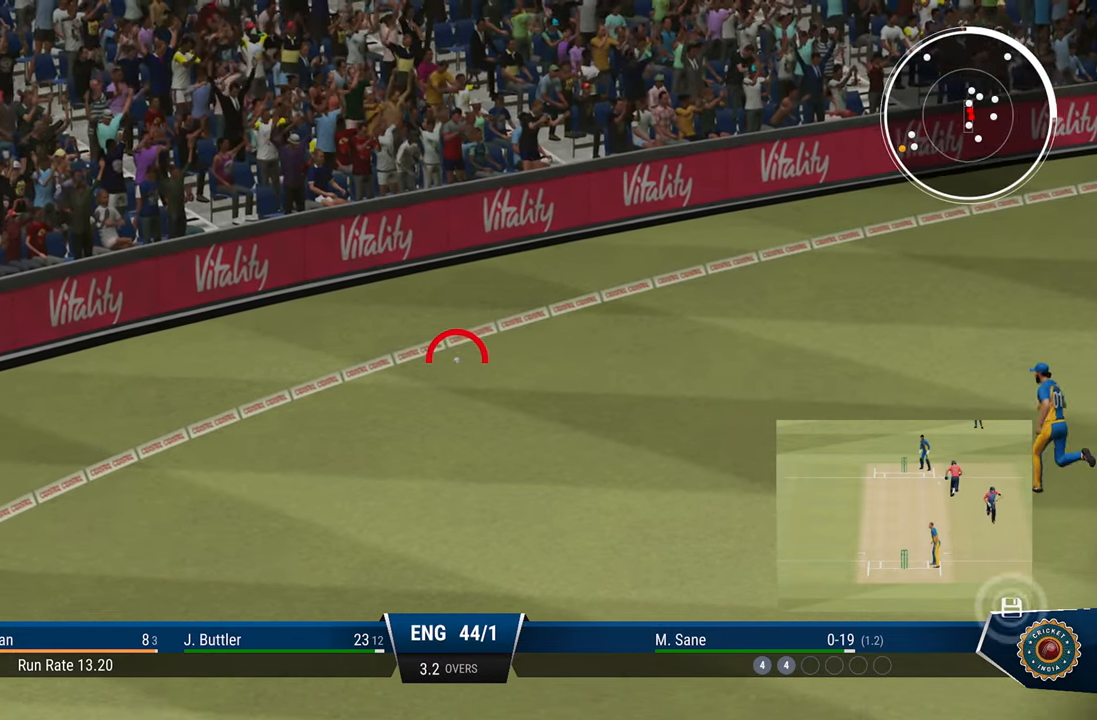
{"buttons": [], "left_stick": "center", "right_stick": "center", "events": [[50, "CROSS", "down"], [183, "CROSS", "up"], [333, "CROSS", "down"], [483, "CROSS", "up"]]}
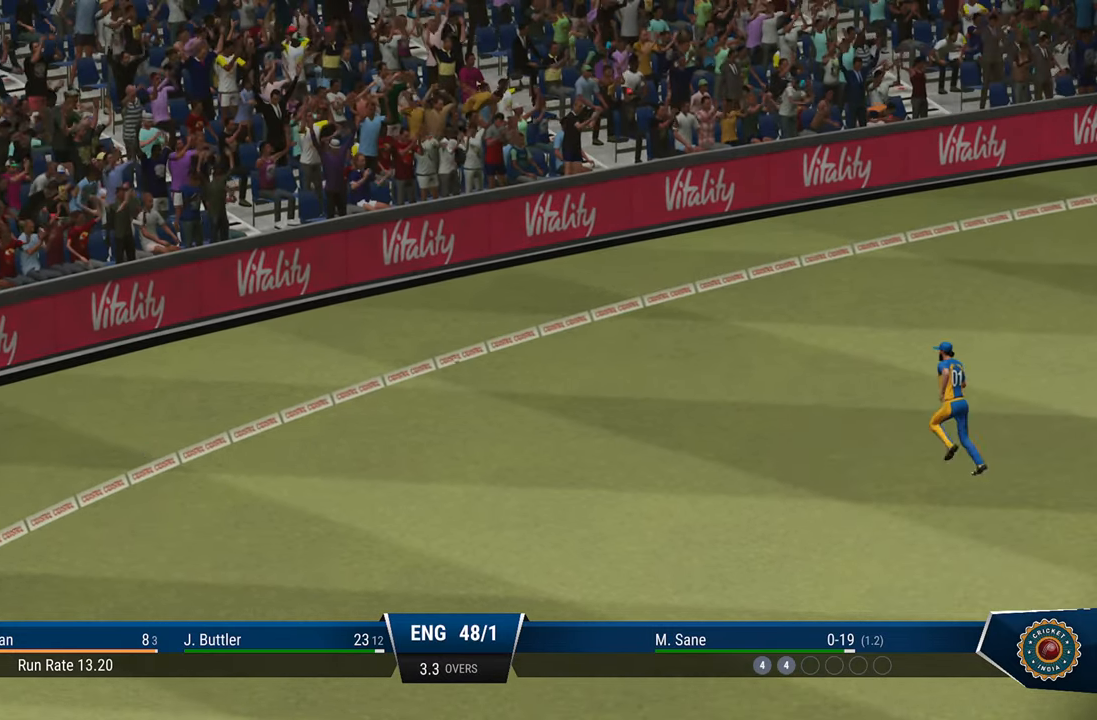
{"buttons": ["CROSS", "R1"], "left_stick": "center", "right_stick": "center", "events": [[133, "CROSS", "down"], [233, "CROSS", "up"], [333, "CROSS", "down"], [383, "R1", "down"]]}
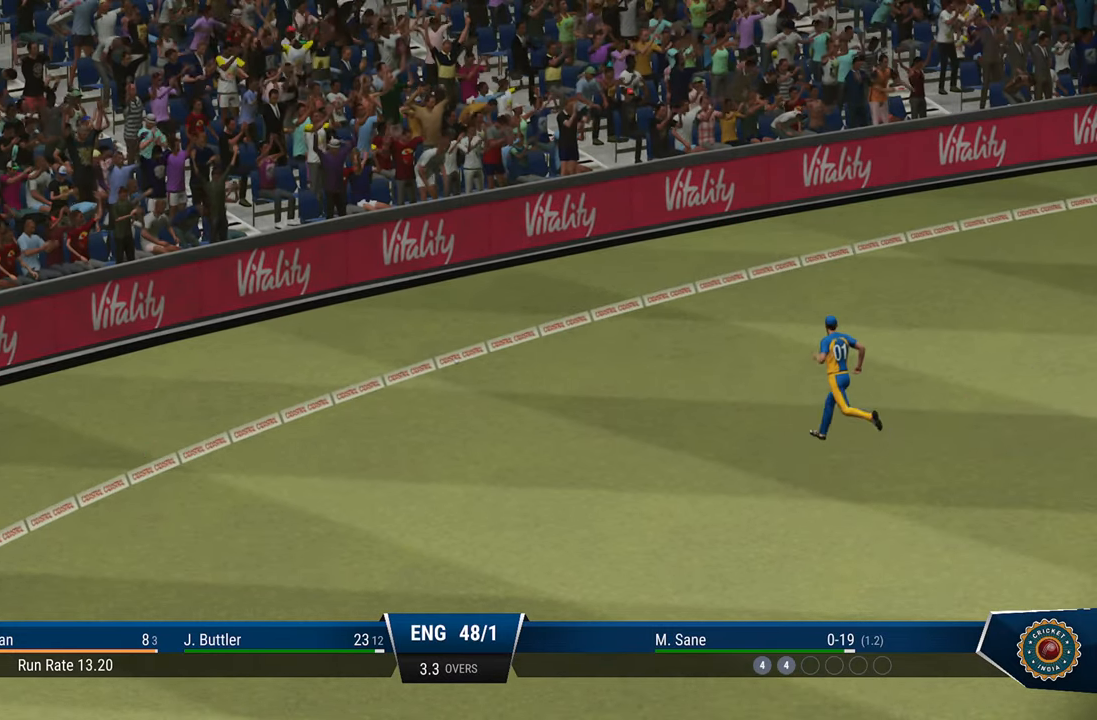
{"buttons": ["L1"], "left_stick": "center", "right_stick": "center", "events": [[167, "CROSS", "up"], [167, "R1", "up"], [400, "L1", "down"]]}
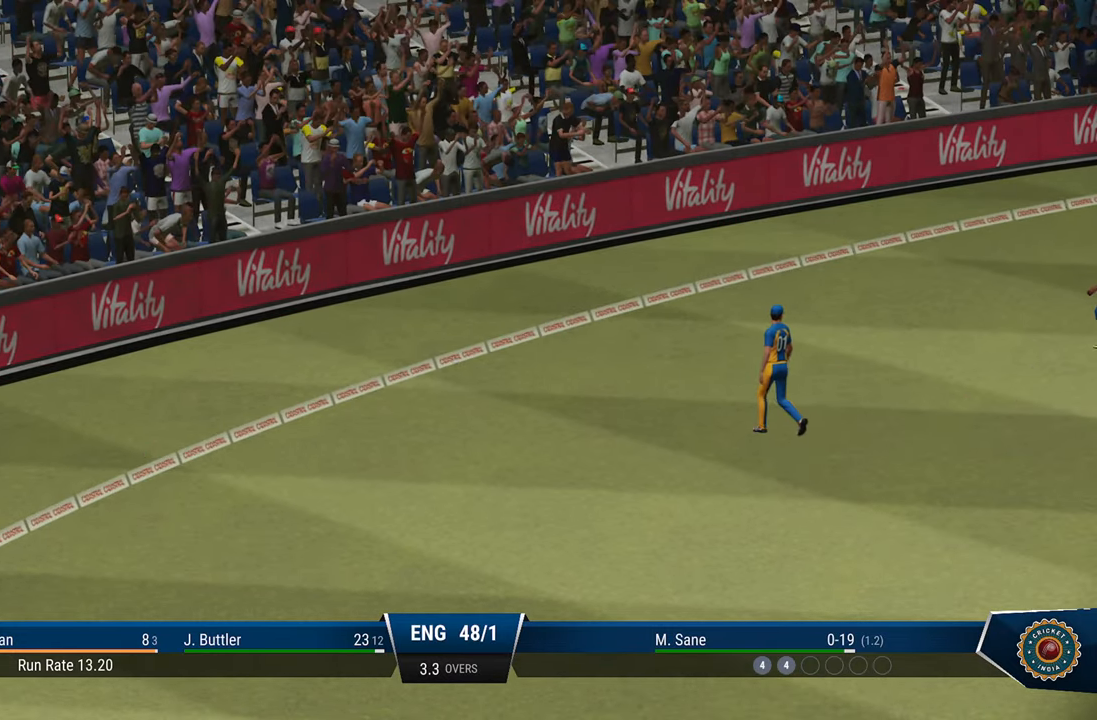
{"buttons": [], "left_stick": "center", "right_stick": "center", "events": [[17, "CROSS", "down"], [67, "L1", "up"], [67, "R1", "down"], [217, "CROSS", "up"], [250, "R1", "up"]]}
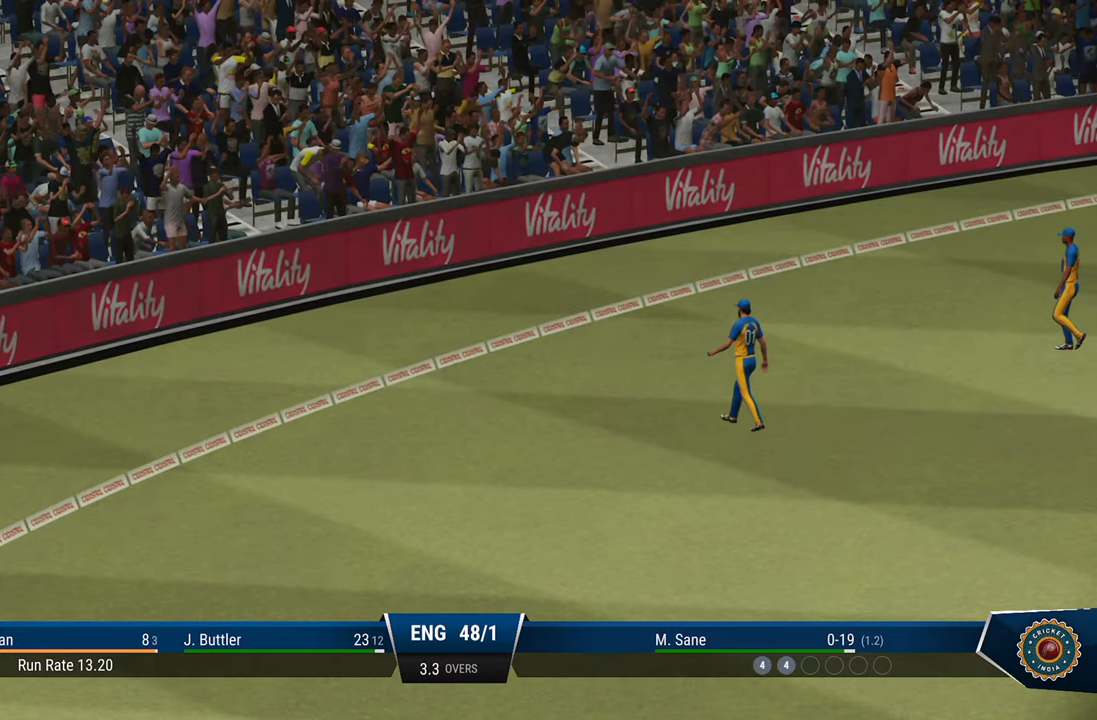
{"buttons": [], "left_stick": "center", "right_stick": "center", "events": [[67, "CROSS", "down"], [133, "CROSS", "up"], [217, "CROSS", "down"], [283, "CROSS", "up"]]}
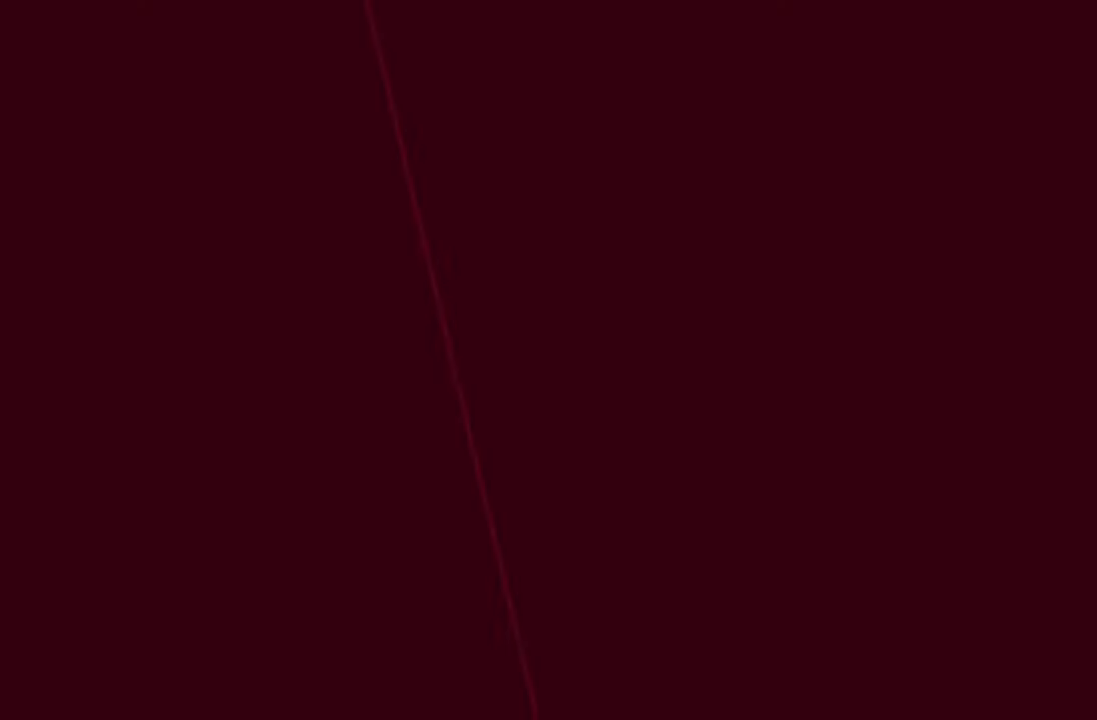
{"buttons": ["R1"], "left_stick": "center", "right_stick": "center", "events": [[217, "L1", "down"], [283, "CROSS", "down"], [333, "R1", "down"], [383, "L1", "up"], [483, "CROSS", "up"]]}
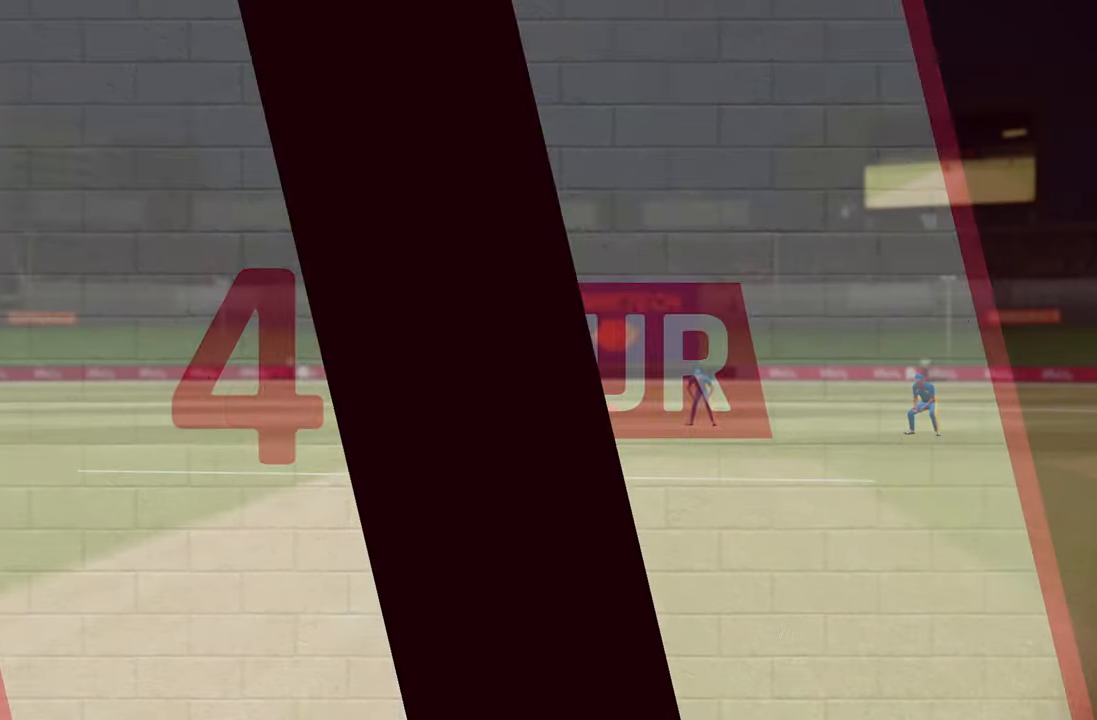
{"buttons": ["CROSS"], "left_stick": "center", "right_stick": "center"}
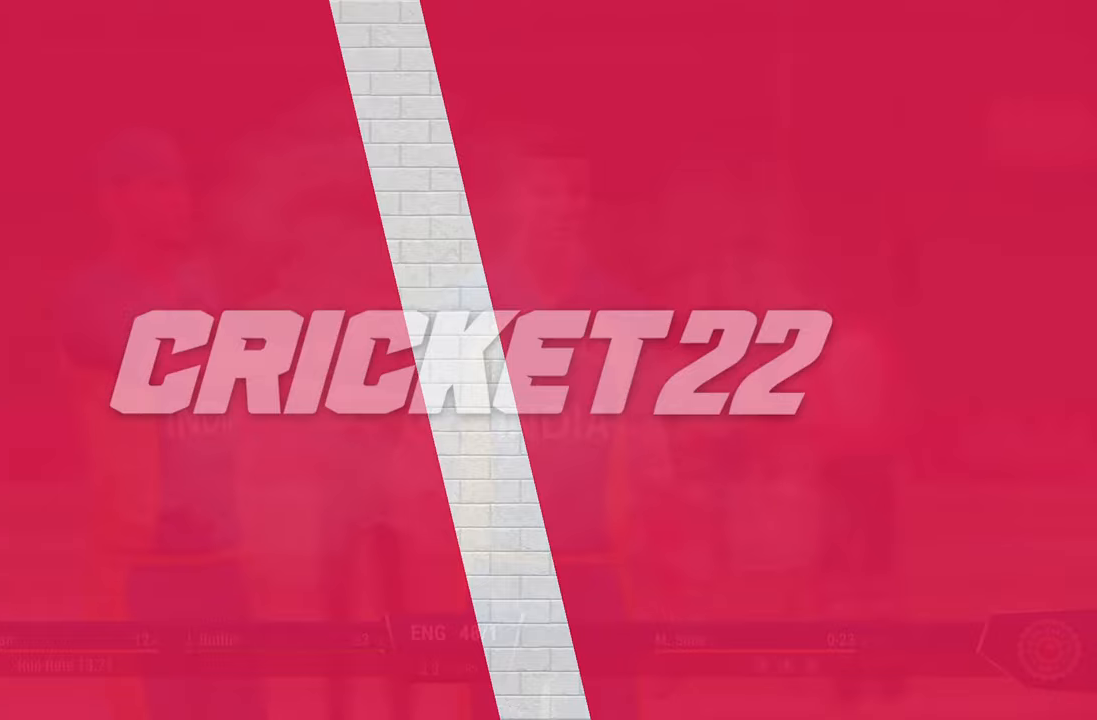
{"buttons": [], "left_stick": "center", "right_stick": "center", "events": [[33, "CROSS", "up"]]}
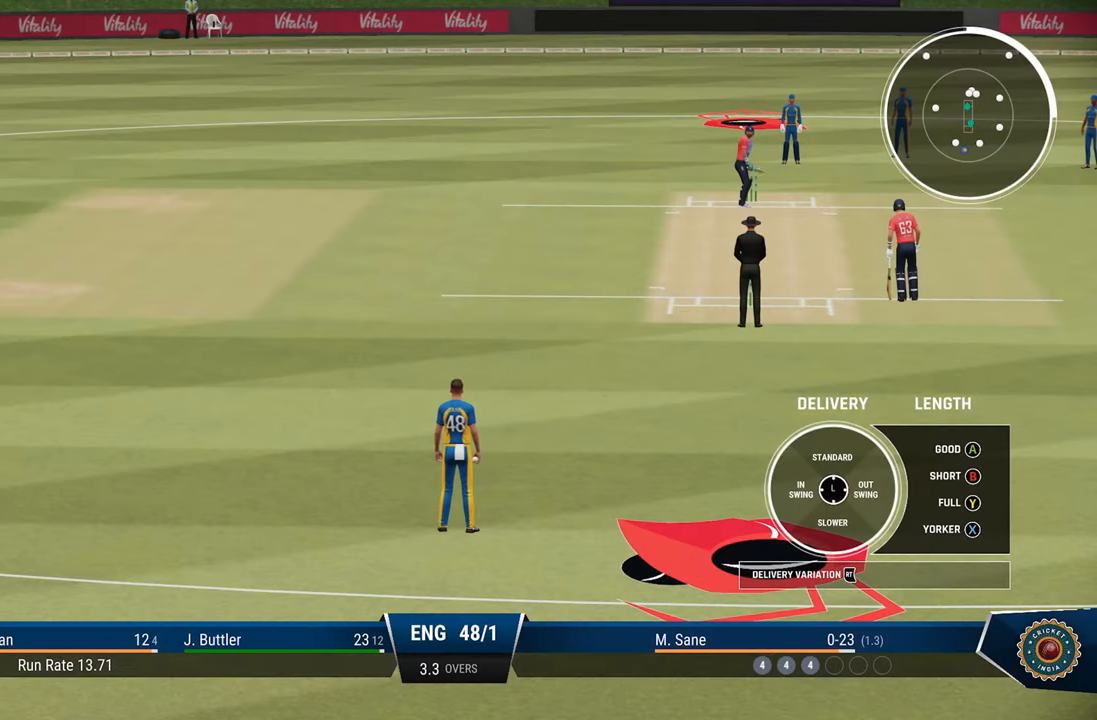
{"buttons": [], "left_stick": "center", "right_stick": "center", "events": []}
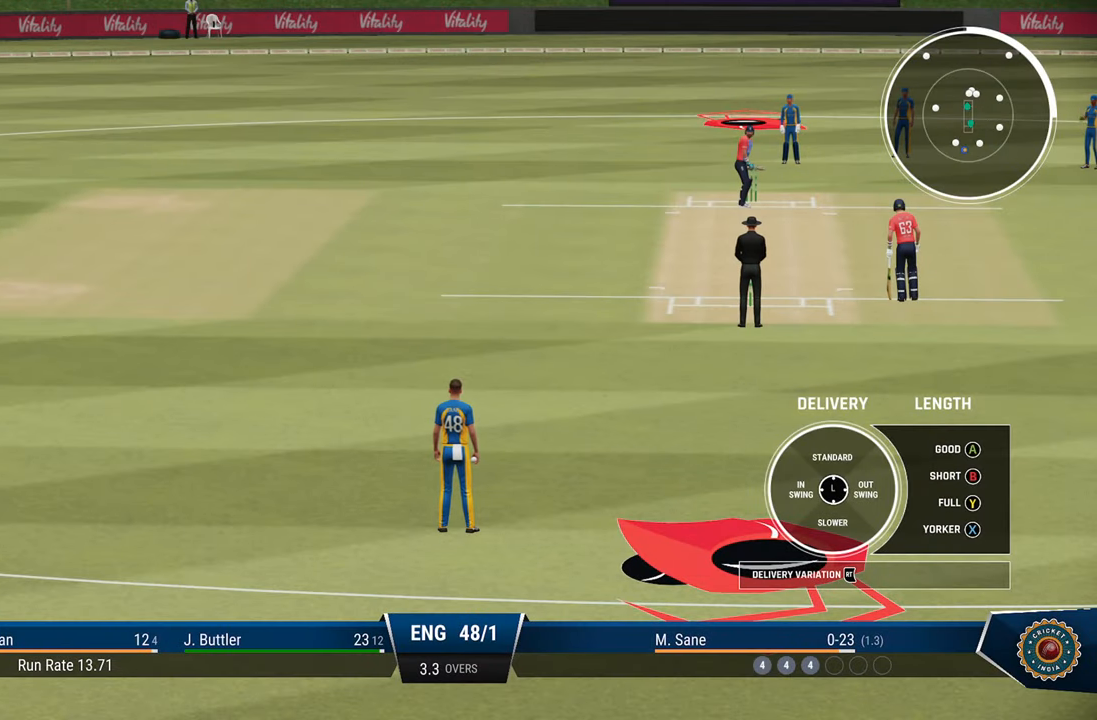
{"buttons": ["R2"], "left_stick": "up", "right_stick": "center", "events": [[317, "R2", "down"], [317, "left_stick", "up"]]}